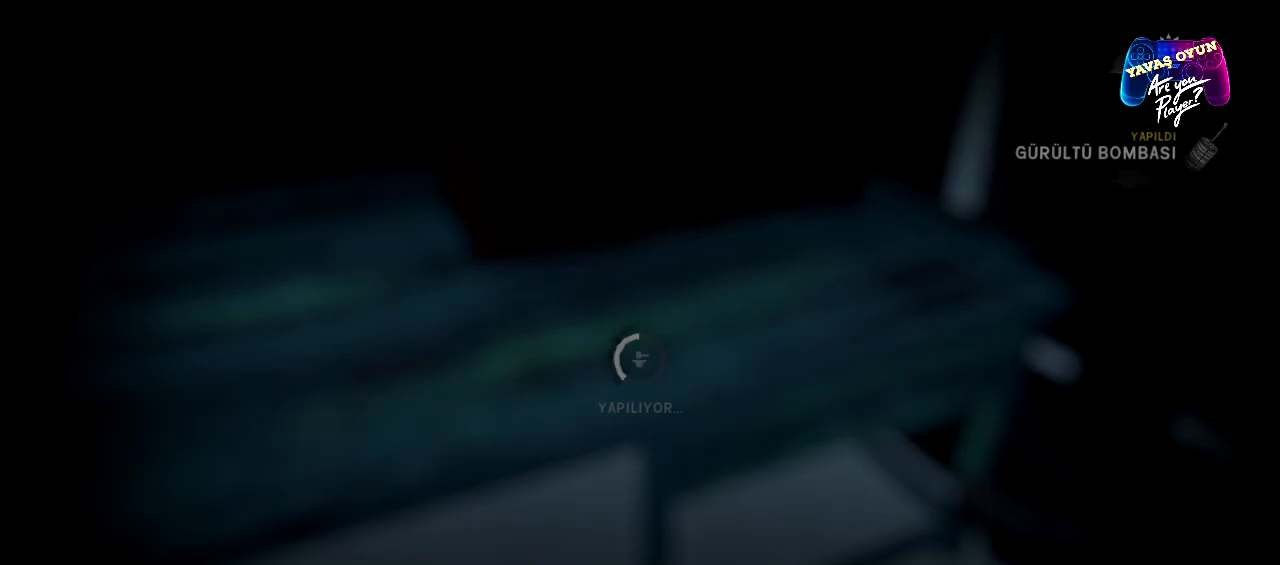
Gameplay with a controller (Xbox layout); each line is a JSON object with the inputs held at the frame after it. "events" lists button and stick changes between this image and that frame as [ms after this image, input, new state], when the widget could be followed in between.
{"buttons": [], "left_stick": "center", "right_stick": "center", "events": []}
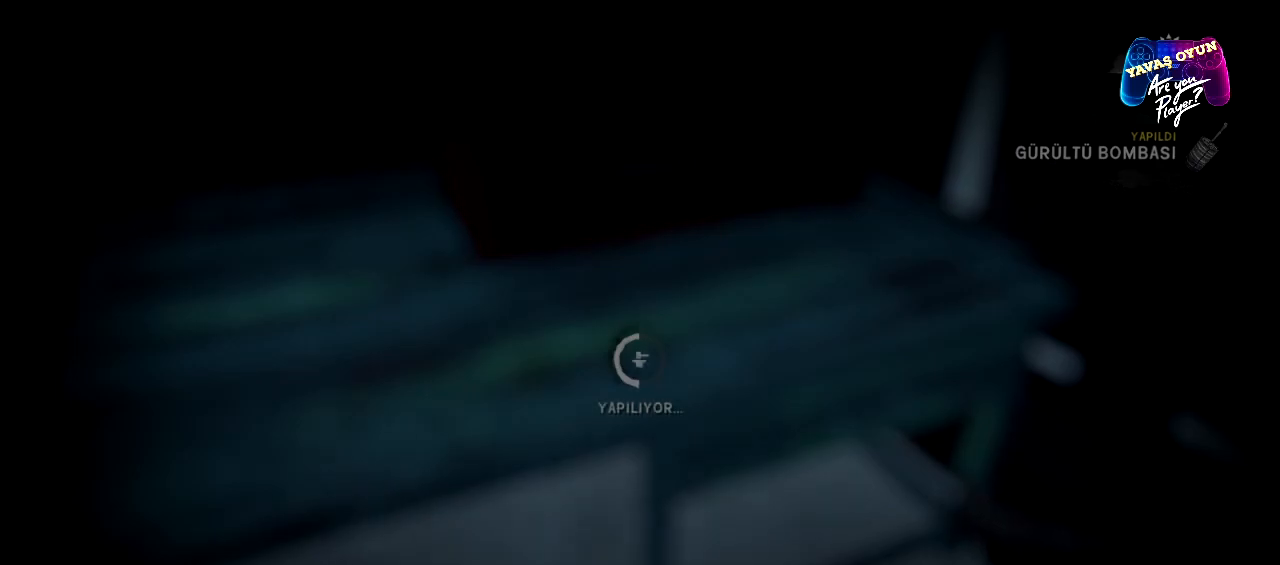
{"buttons": [], "left_stick": "center", "right_stick": "center", "events": []}
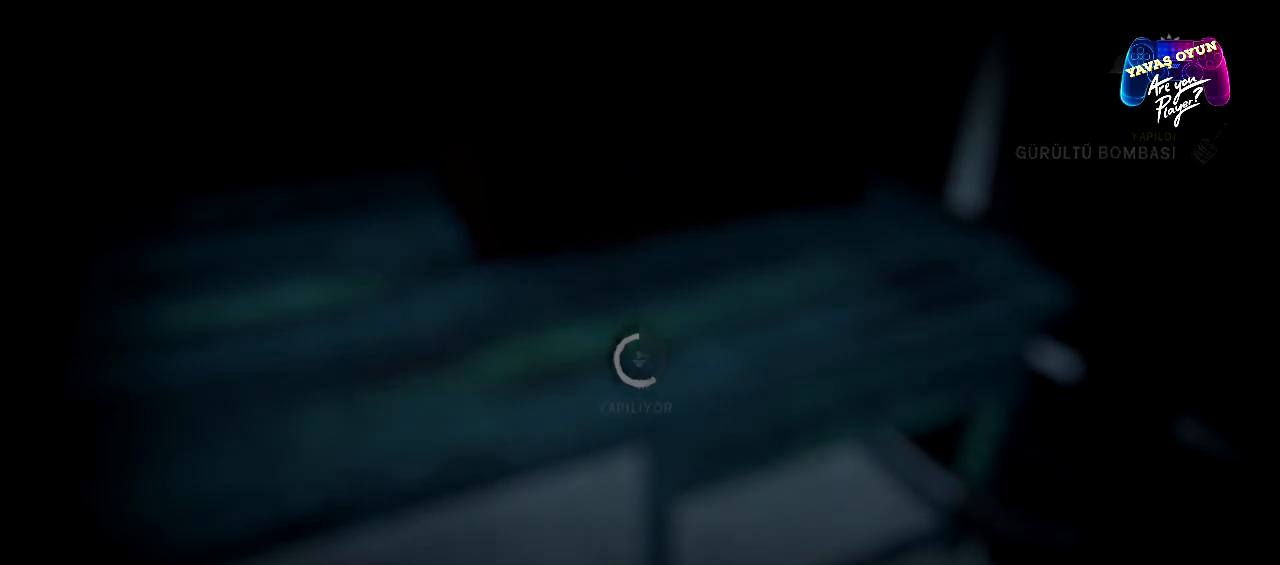
{"buttons": [], "left_stick": "center", "right_stick": "center", "events": []}
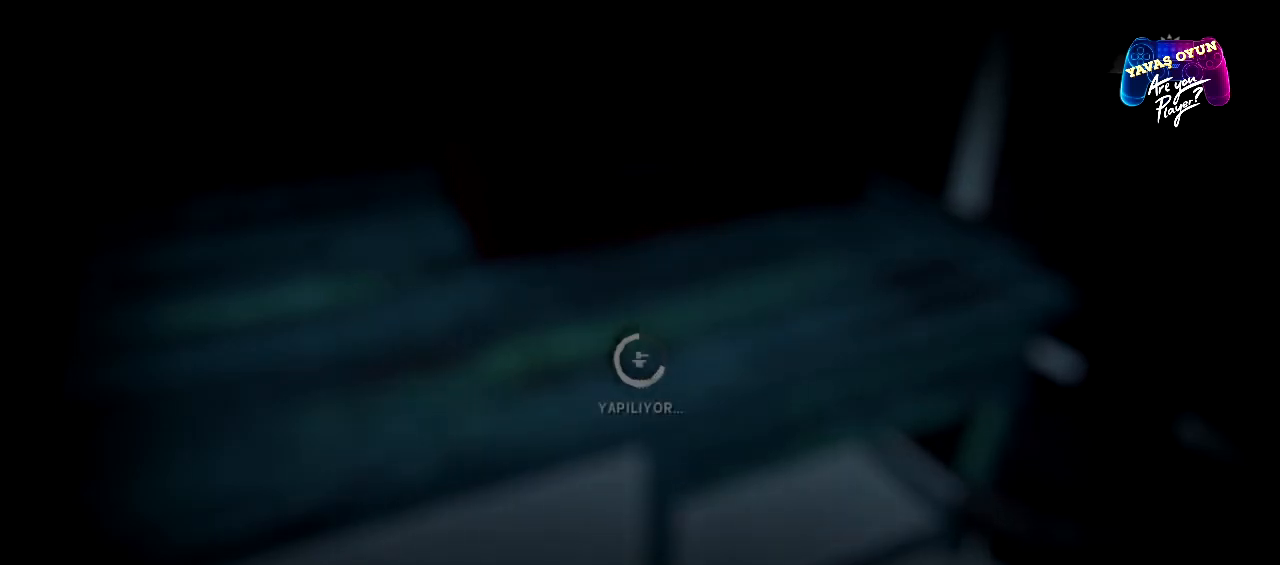
{"buttons": [], "left_stick": "center", "right_stick": "center", "events": []}
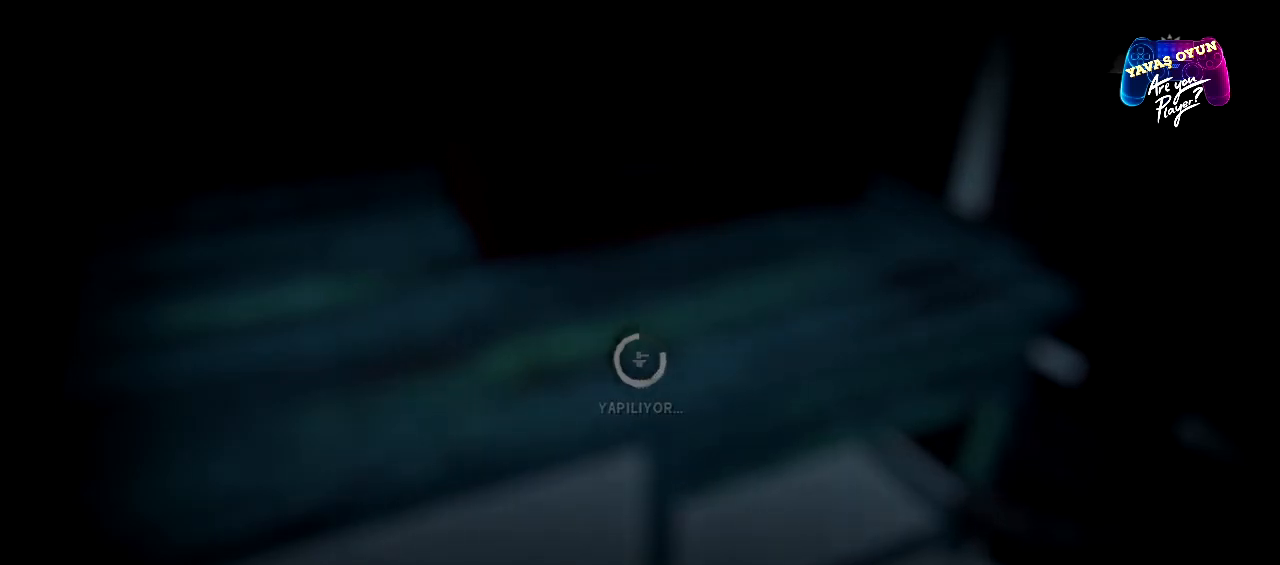
{"buttons": [], "left_stick": "center", "right_stick": "center", "events": []}
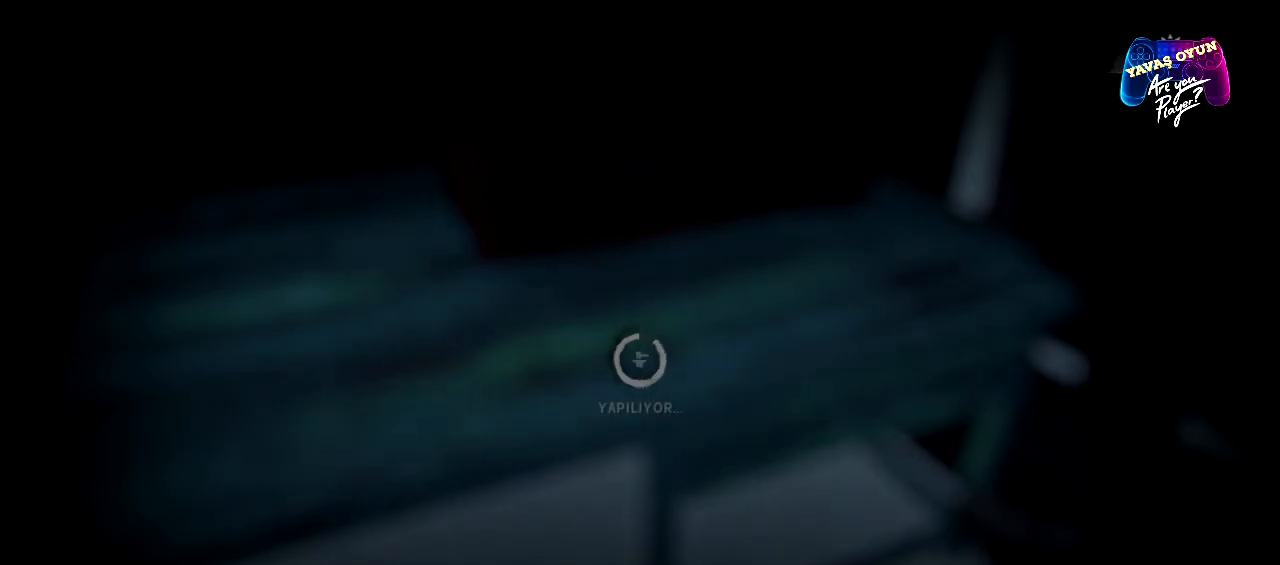
{"buttons": [], "left_stick": "center", "right_stick": "center", "events": []}
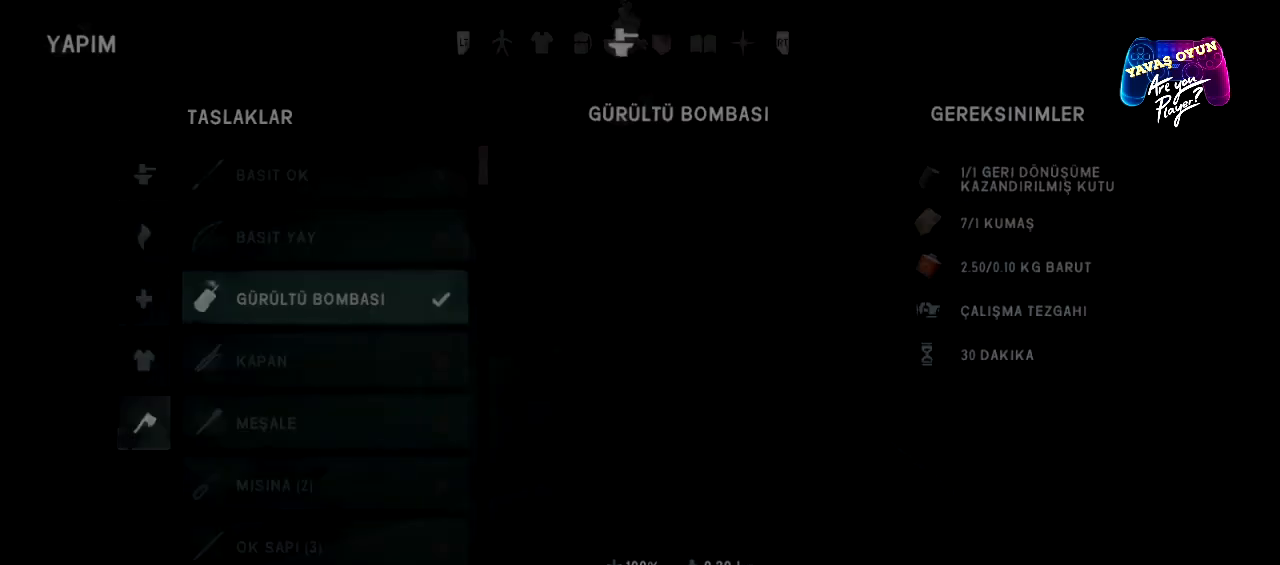
{"buttons": [], "left_stick": "center", "right_stick": "center", "events": []}
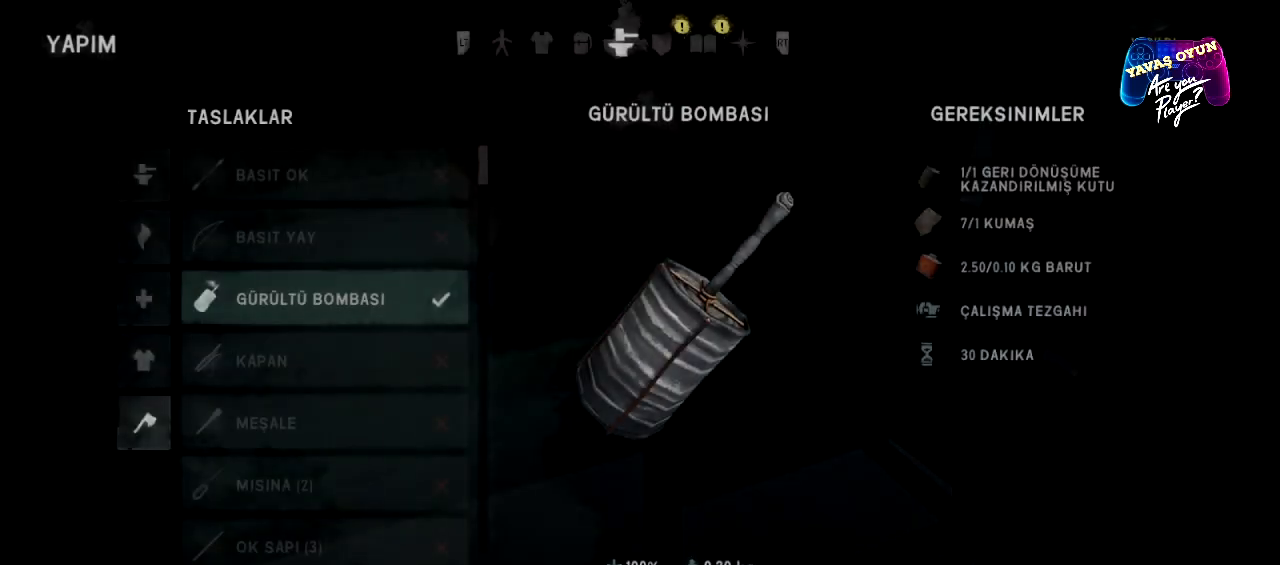
{"buttons": [], "left_stick": "center", "right_stick": "center", "events": []}
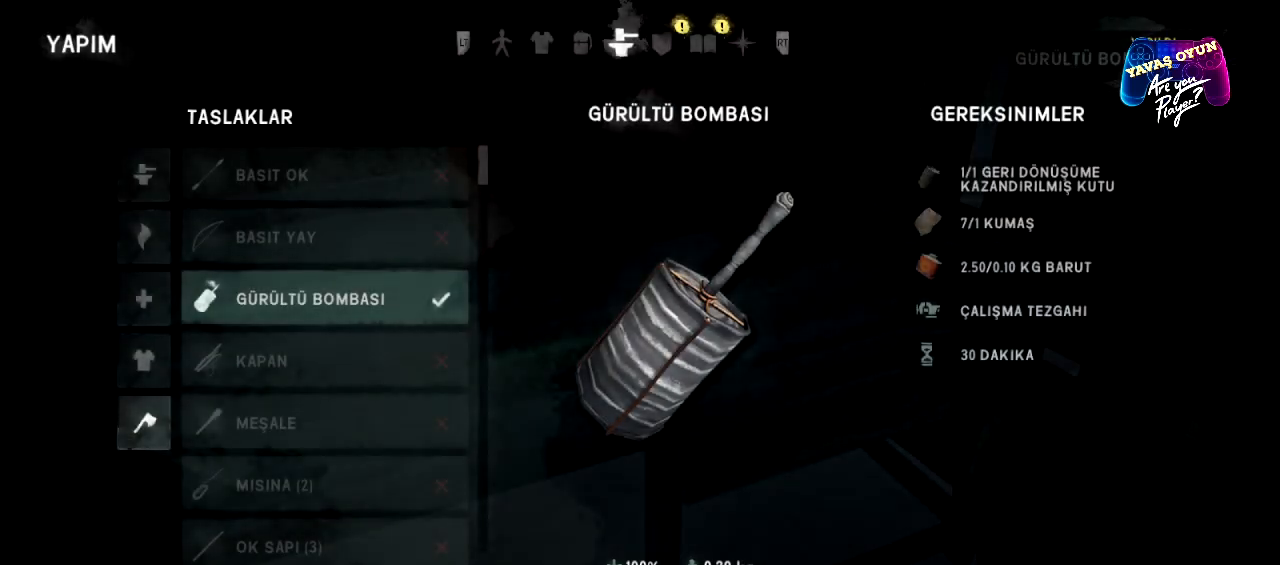
{"buttons": ["X"], "left_stick": "center", "right_stick": "center", "events": [[467, "X", "down"]]}
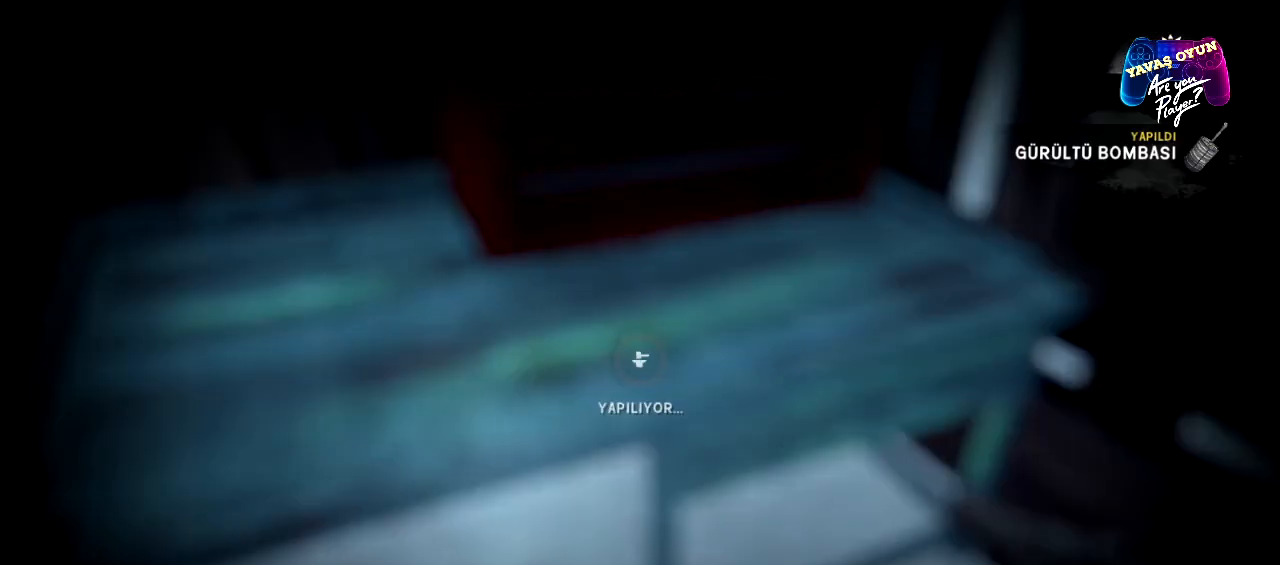
{"buttons": [], "left_stick": "center", "right_stick": "center", "events": [[117, "X", "up"]]}
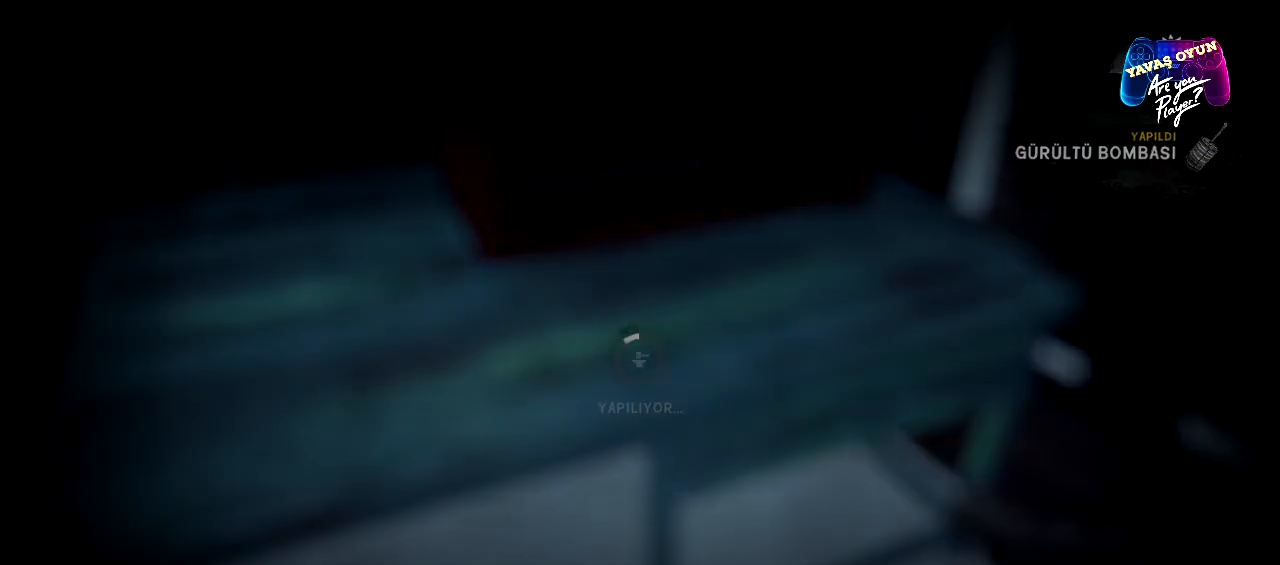
{"buttons": [], "left_stick": "center", "right_stick": "center", "events": []}
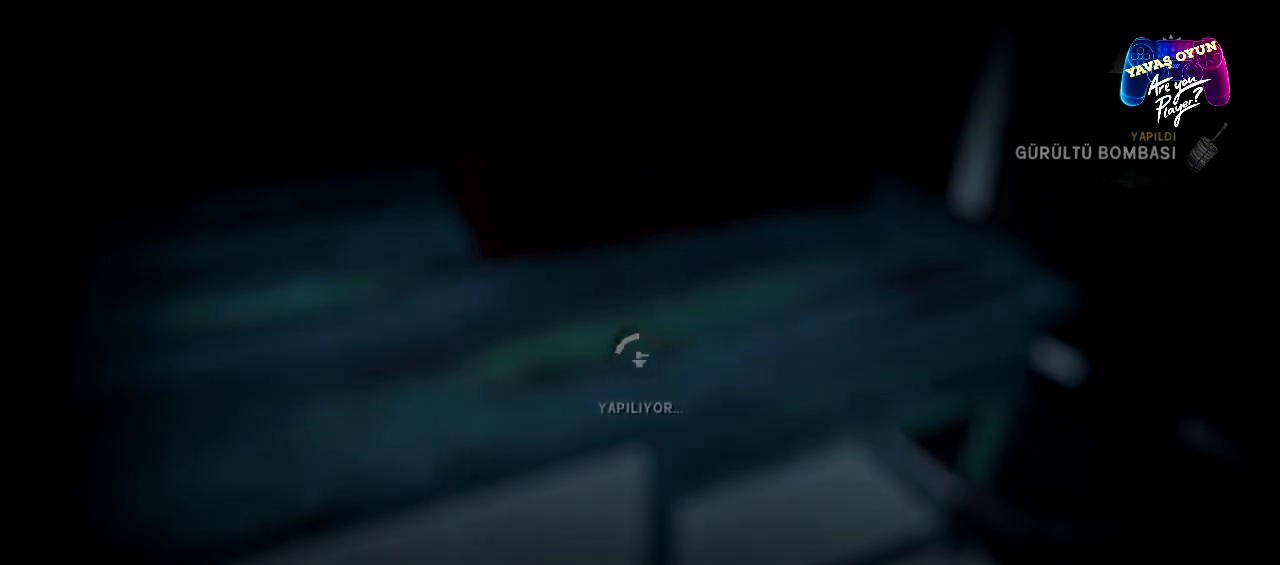
{"buttons": [], "left_stick": "center", "right_stick": "center", "events": []}
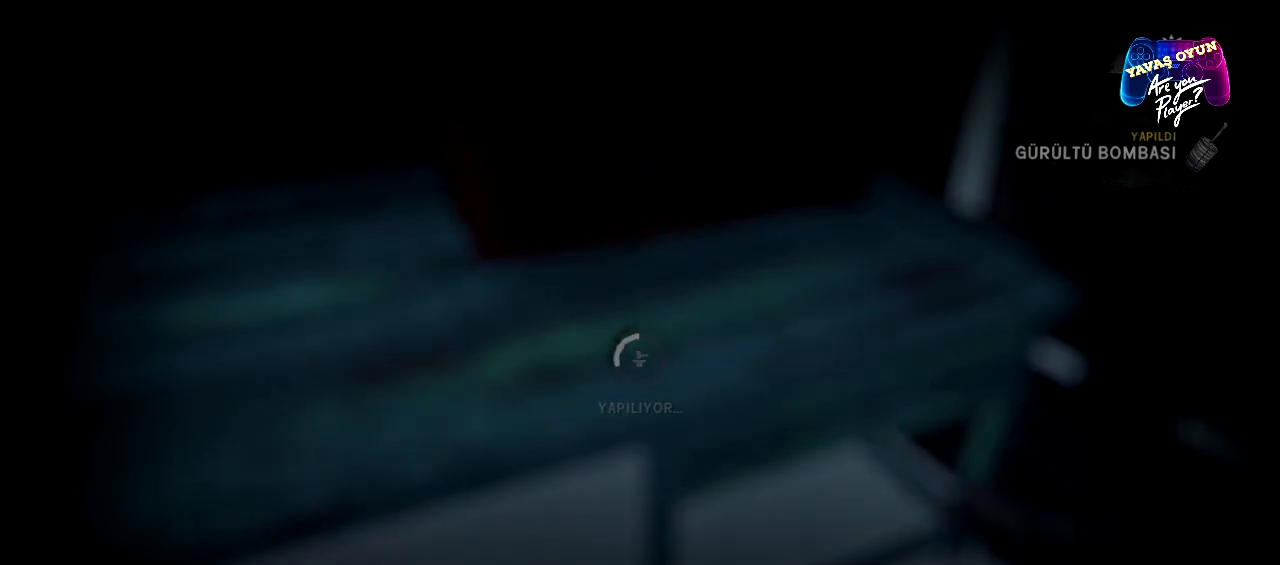
{"buttons": [], "left_stick": "center", "right_stick": "center", "events": []}
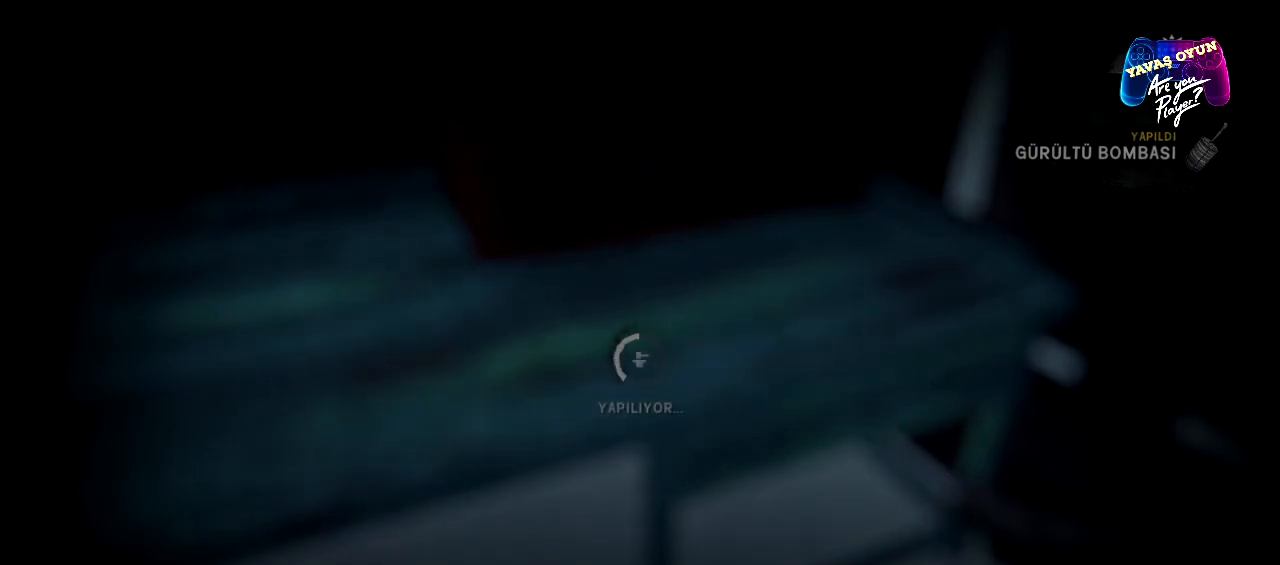
{"buttons": [], "left_stick": "center", "right_stick": "center", "events": []}
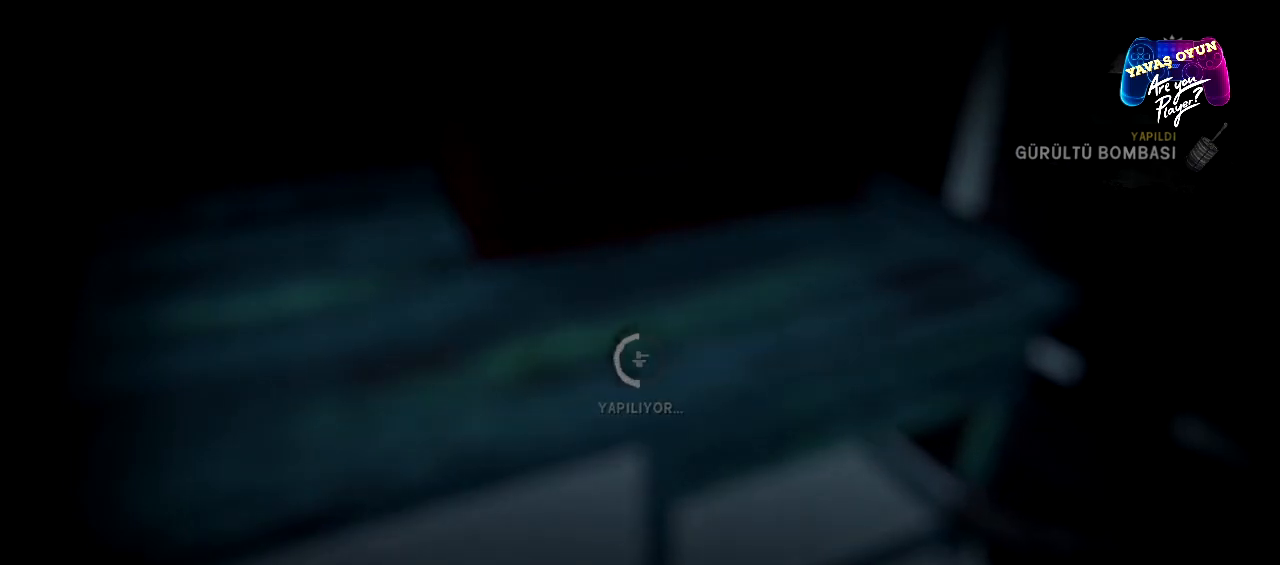
{"buttons": [], "left_stick": "center", "right_stick": "center", "events": []}
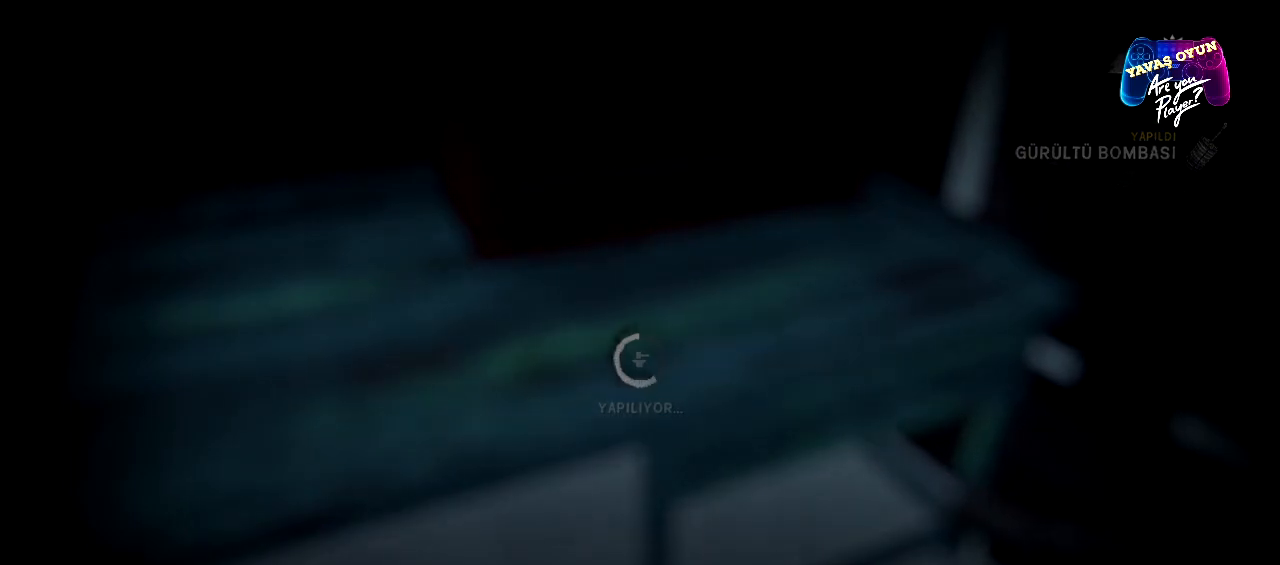
{"buttons": [], "left_stick": "center", "right_stick": "center", "events": []}
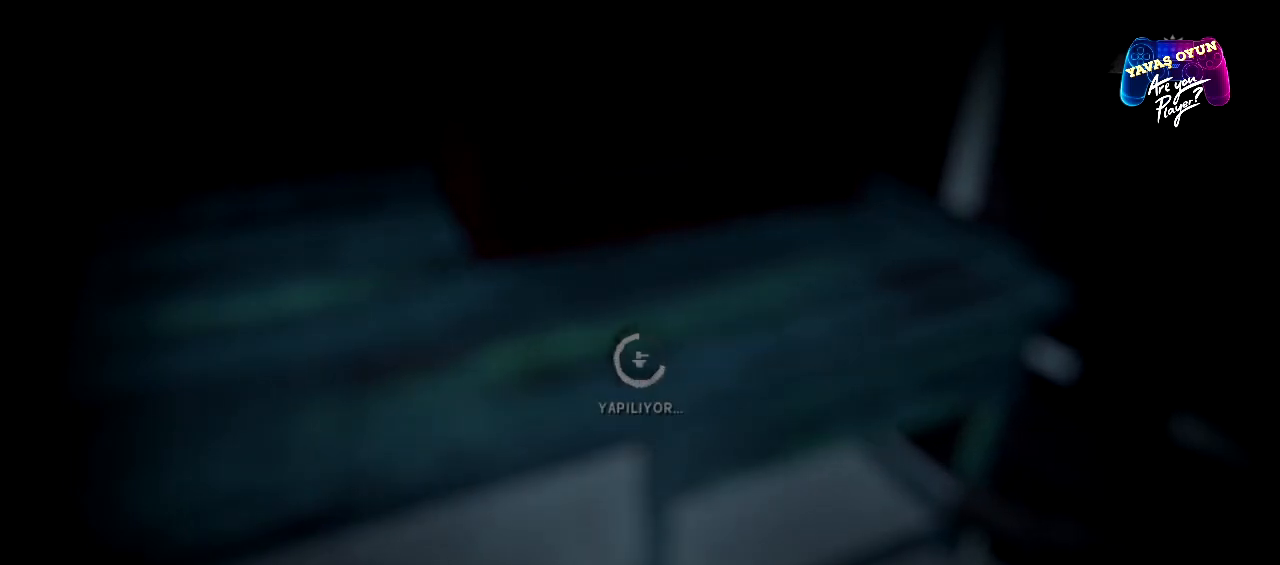
{"buttons": [], "left_stick": "center", "right_stick": "center", "events": []}
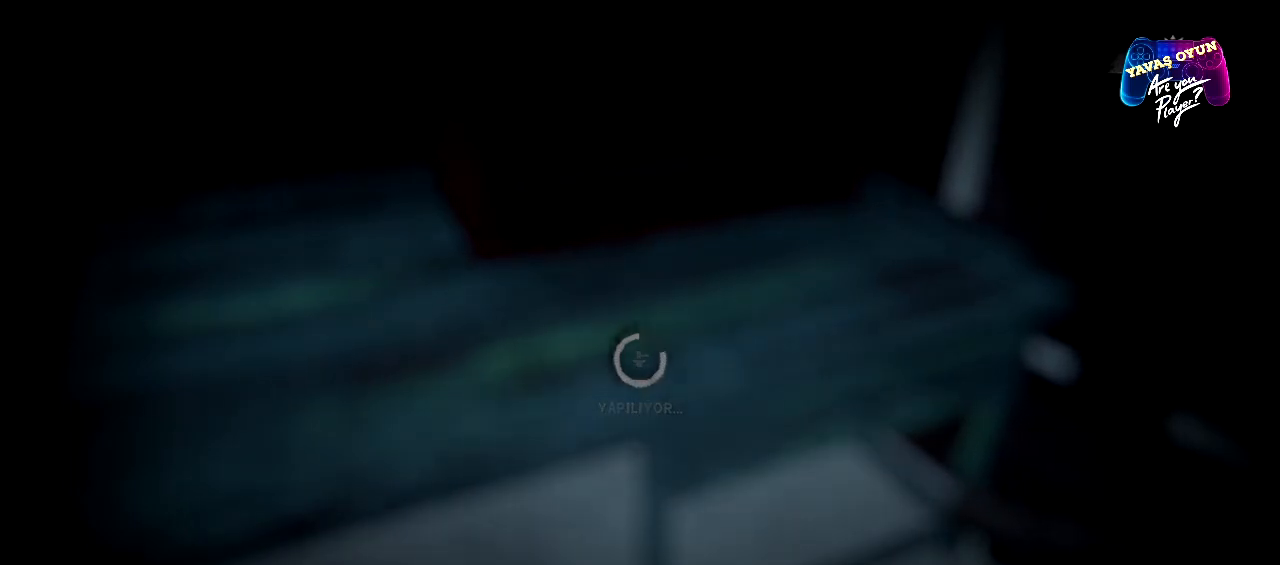
{"buttons": [], "left_stick": "center", "right_stick": "center", "events": []}
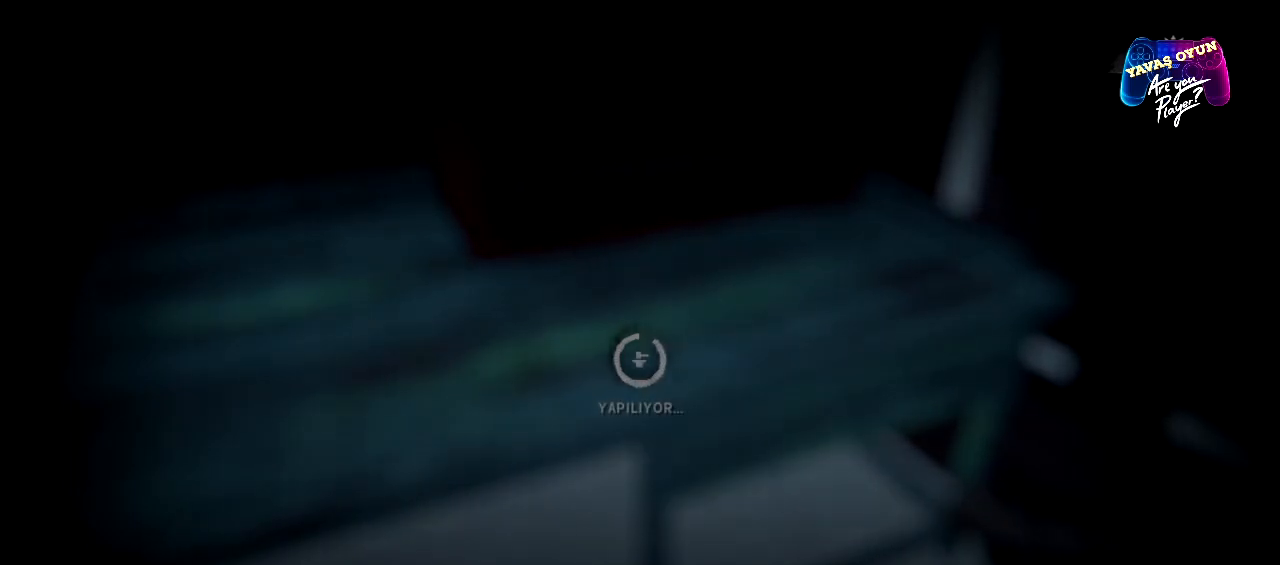
{"buttons": [], "left_stick": "center", "right_stick": "center", "events": []}
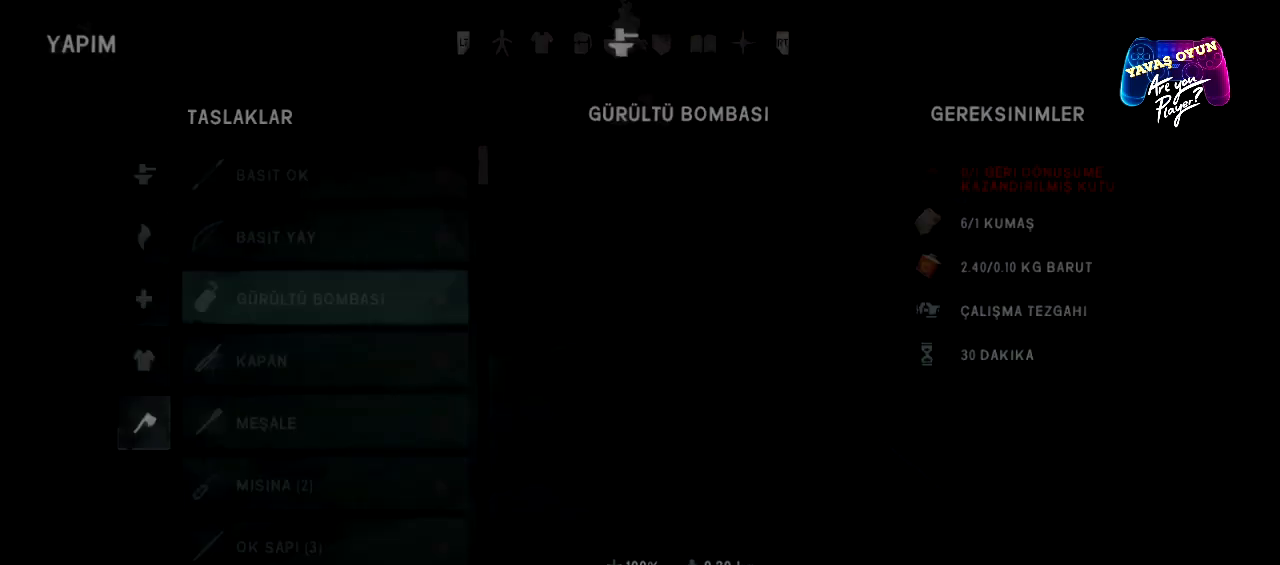
{"buttons": [], "left_stick": "center", "right_stick": "center", "events": []}
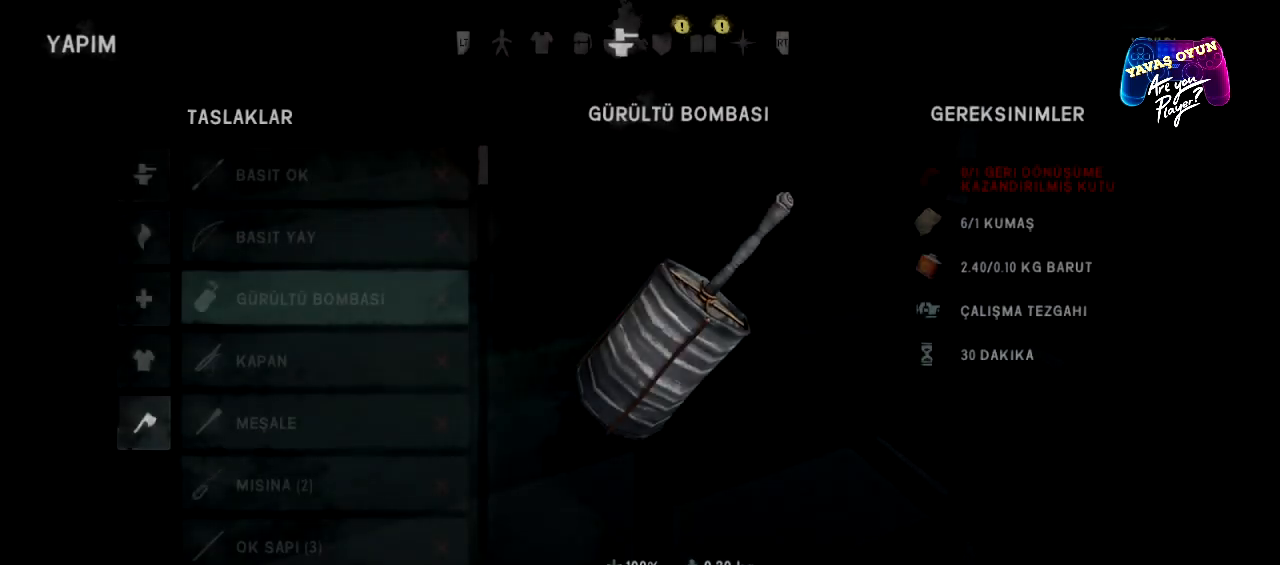
{"buttons": ["B"], "left_stick": "center", "right_stick": "center", "events": [[500, "B", "down"]]}
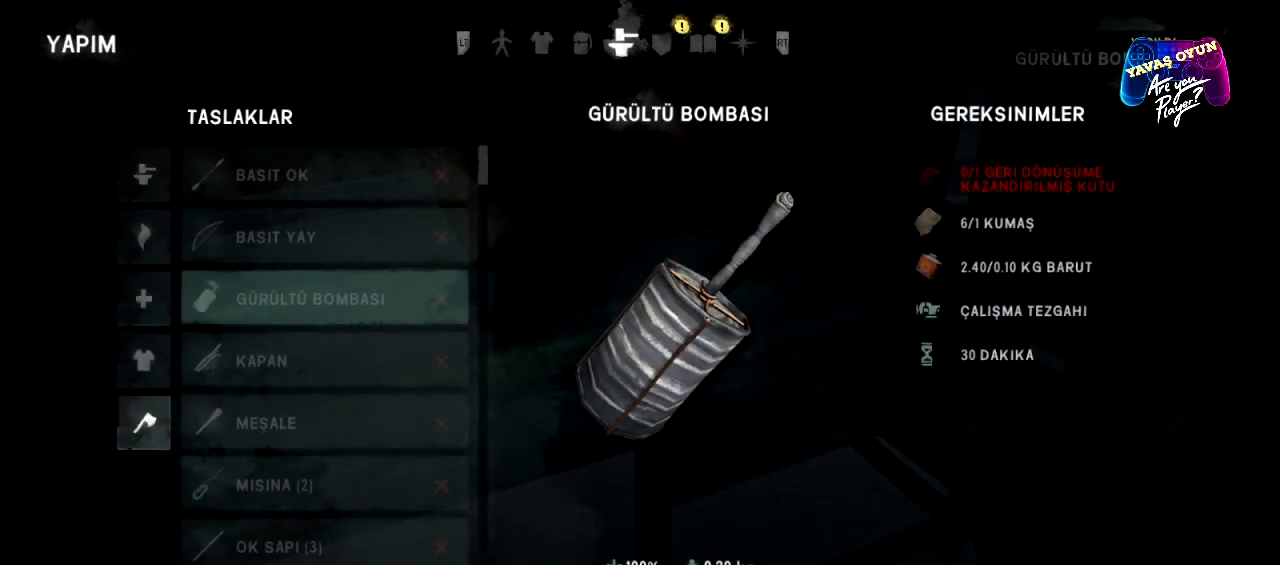
{"buttons": ["B"], "left_stick": "center", "right_stick": "center", "events": [[150, "B", "up"], [467, "B", "down"]]}
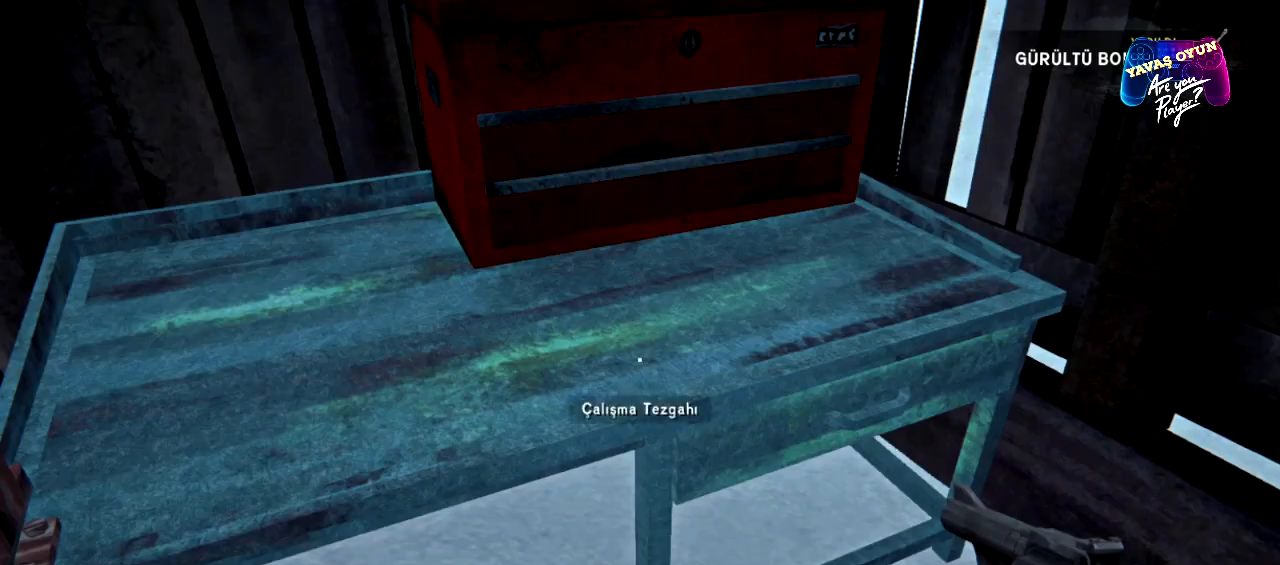
{"buttons": [], "left_stick": "center", "right_stick": "center", "events": [[150, "B", "up"]]}
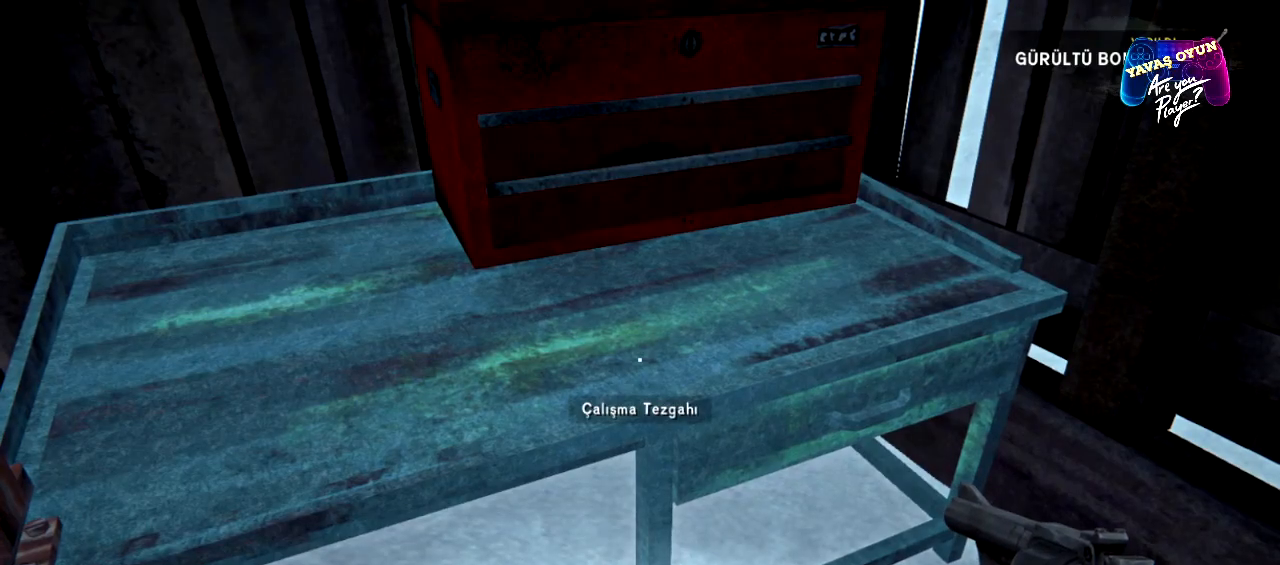
{"buttons": [], "left_stick": "center", "right_stick": "up-left", "events": [[83, "right_stick", "up-left"]]}
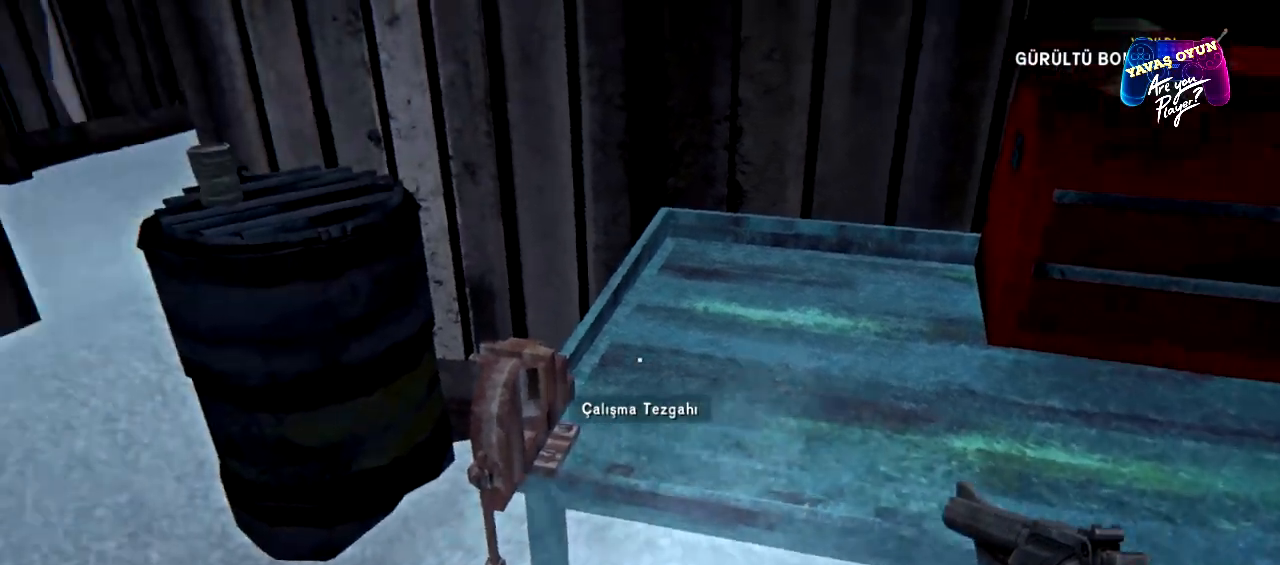
{"buttons": [], "left_stick": "center", "right_stick": "up-left", "events": []}
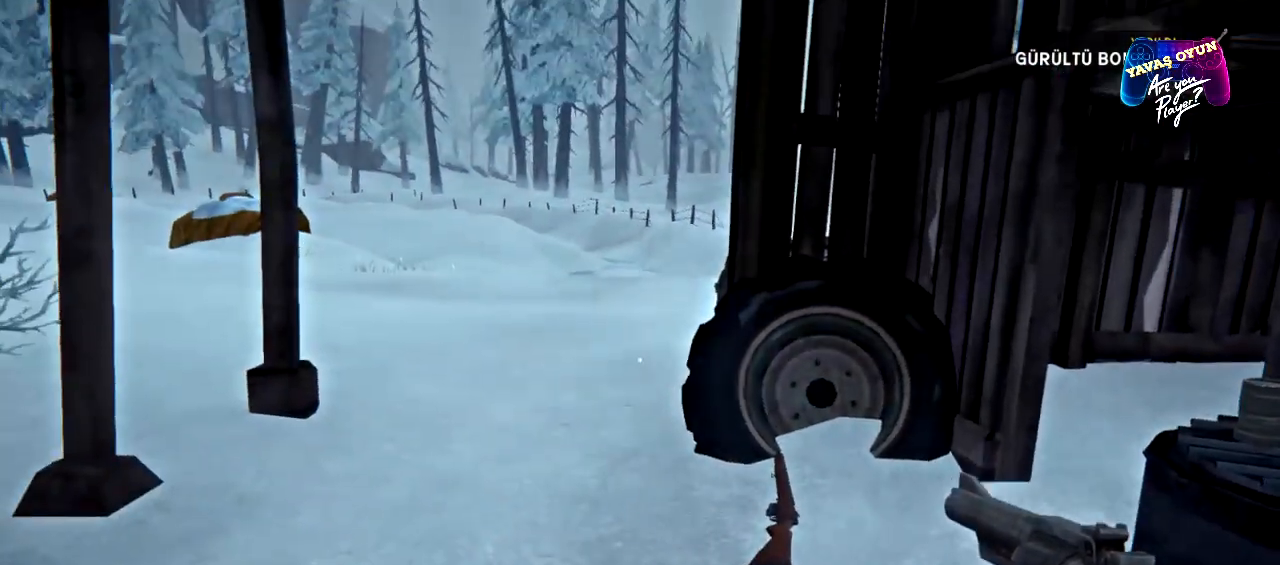
{"buttons": [], "left_stick": "center", "right_stick": "center", "events": [[33, "right_stick", "center"]]}
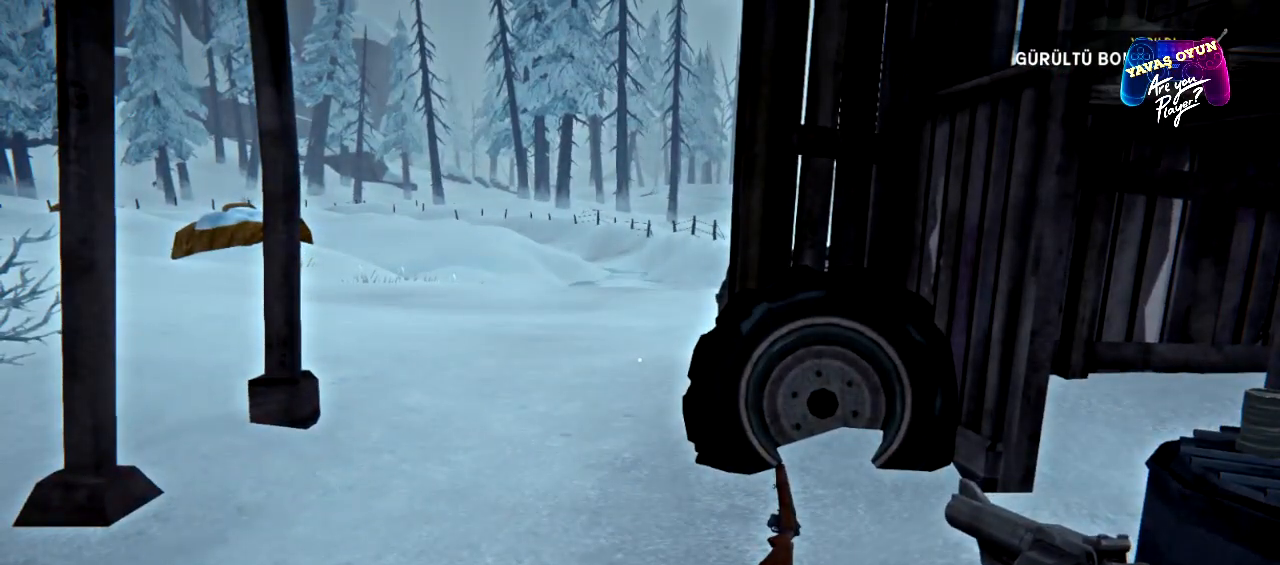
{"buttons": [], "left_stick": "up", "right_stick": "center", "events": [[100, "right_stick", "left"], [150, "left_stick", "up"], [483, "right_stick", "center"]]}
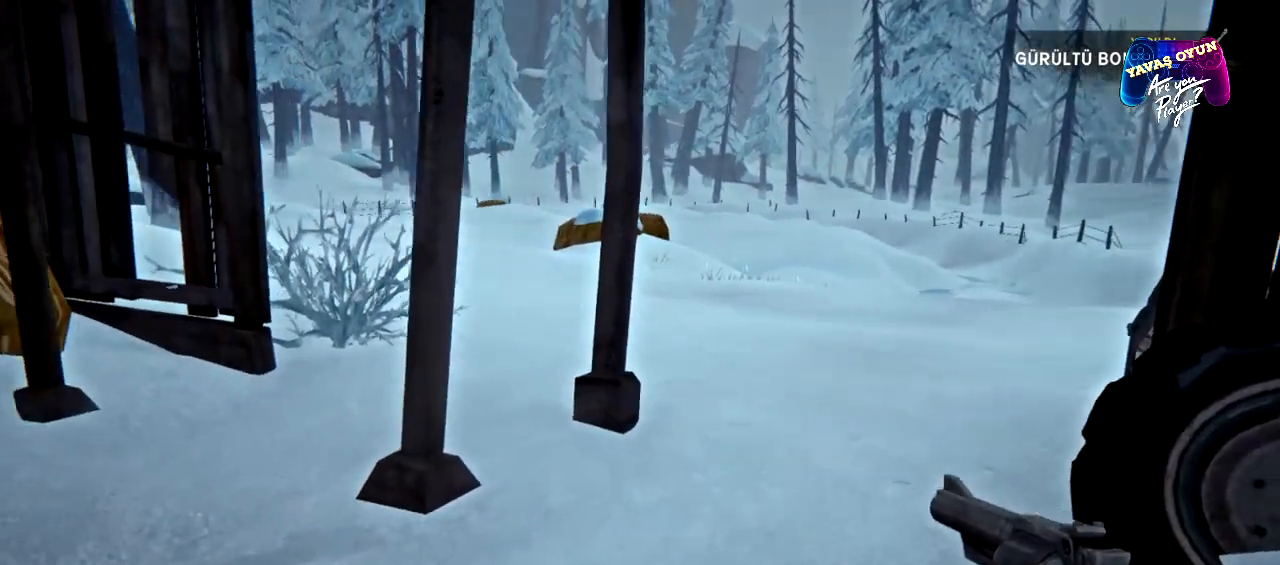
{"buttons": [], "left_stick": "up", "right_stick": "center", "events": [[100, "left_stick", "center"], [383, "left_stick", "up"]]}
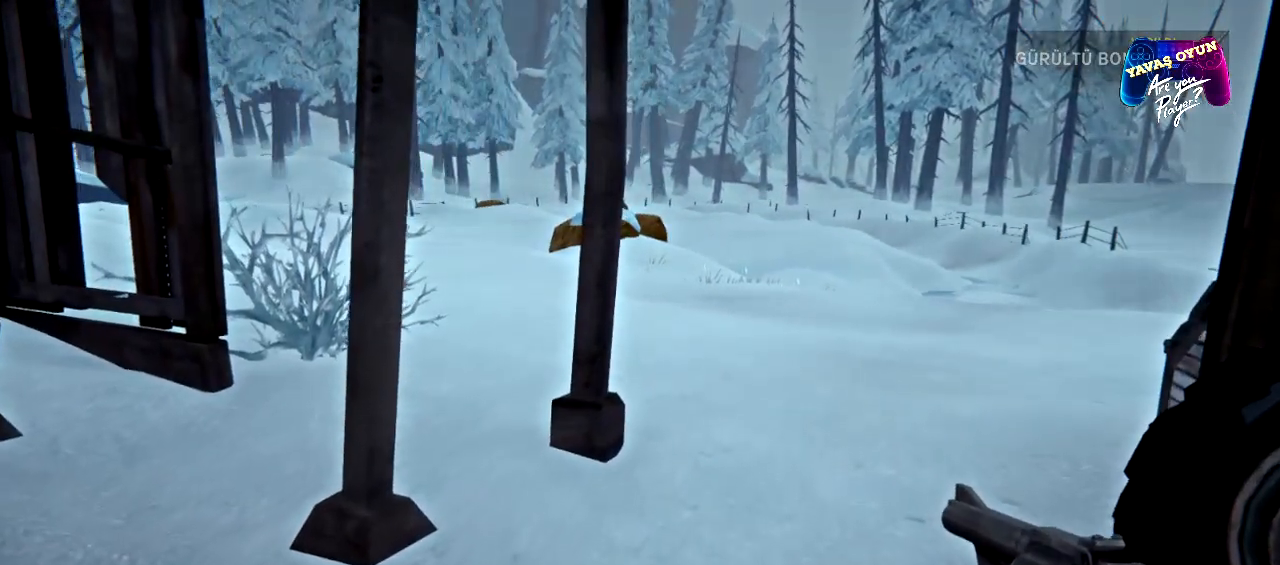
{"buttons": [], "left_stick": "up-right", "right_stick": "center", "events": [[50, "left_stick", "up-right"], [67, "right_stick", "left"], [467, "right_stick", "center"]]}
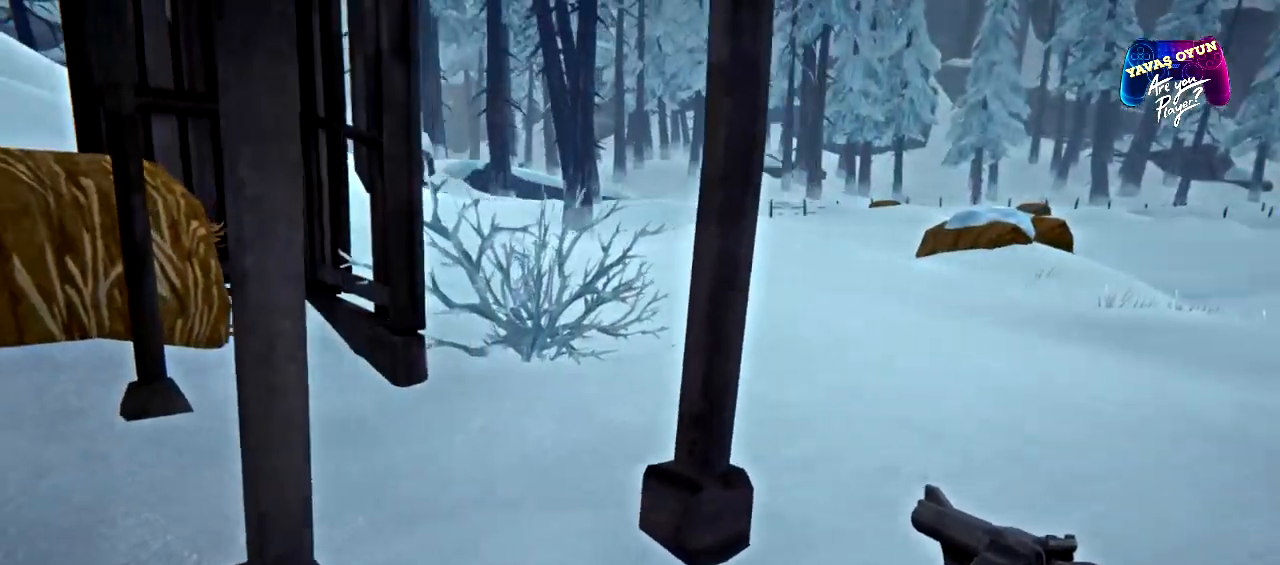
{"buttons": [], "left_stick": "center", "right_stick": "center", "events": [[50, "left_stick", "center"]]}